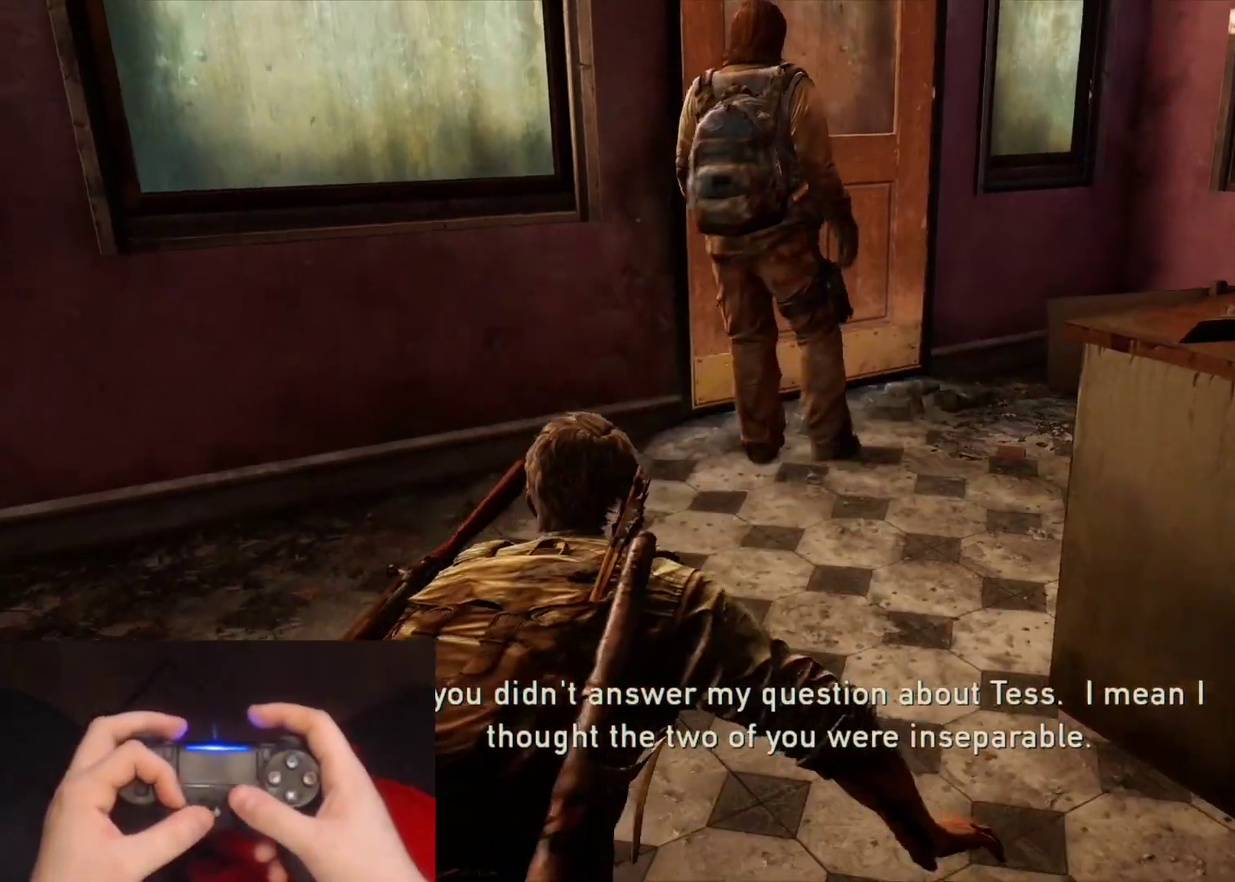
Gameplay with a controller (PlayStation layout); each line is a JSON object with the inputs held at the frame after it. "events" lists button and stick changes between this image and that frame as [ms after this image, input, new state], when the widget could be followed in between.
{"buttons": [], "left_stick": "up-left", "right_stick": "down-right", "events": [[33, "left_stick", "down-left"], [217, "left_stick", "left"], [350, "right_stick", "down-right"], [500, "left_stick", "up-left"]]}
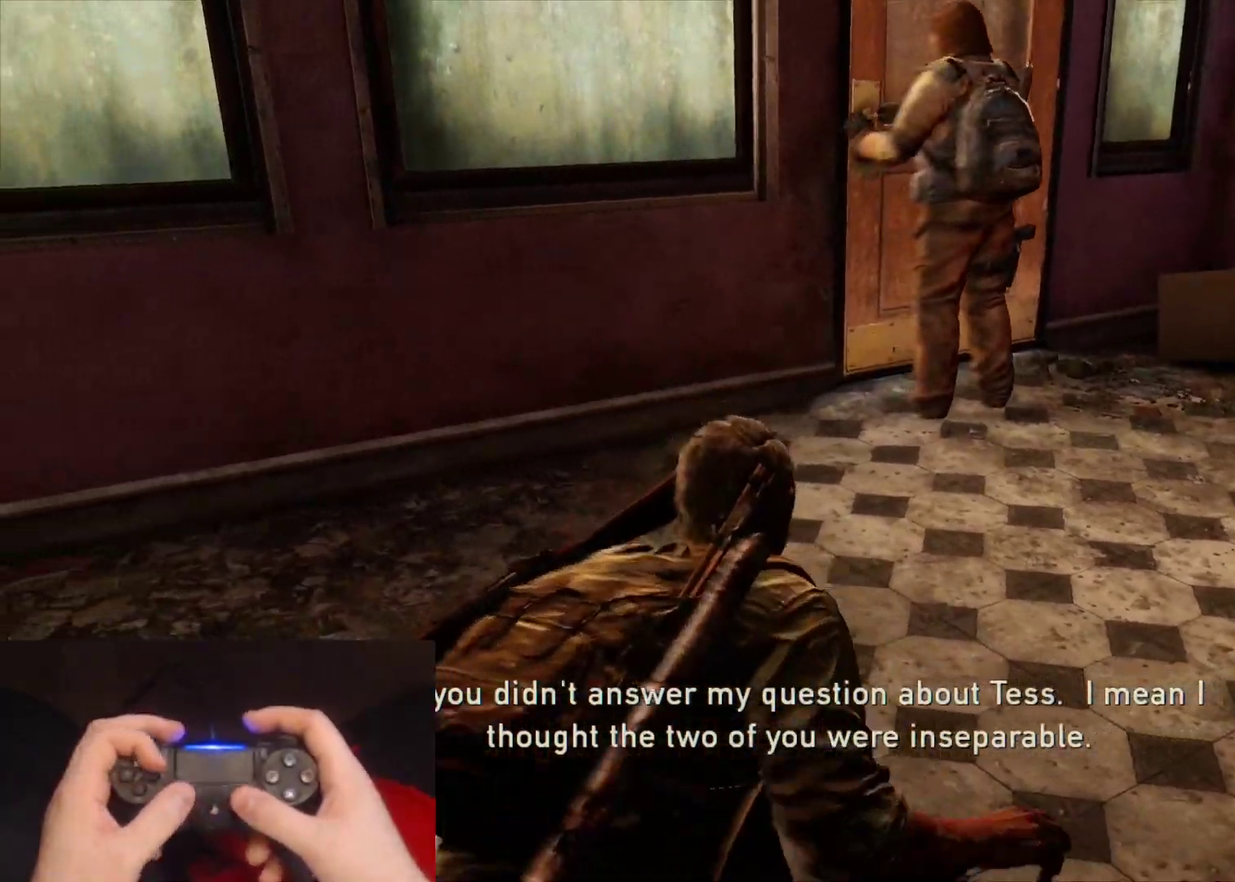
{"buttons": [], "left_stick": "right", "right_stick": "center", "events": [[17, "right_stick", "center"], [133, "left_stick", "up"], [283, "left_stick", "up-right"], [400, "left_stick", "right"]]}
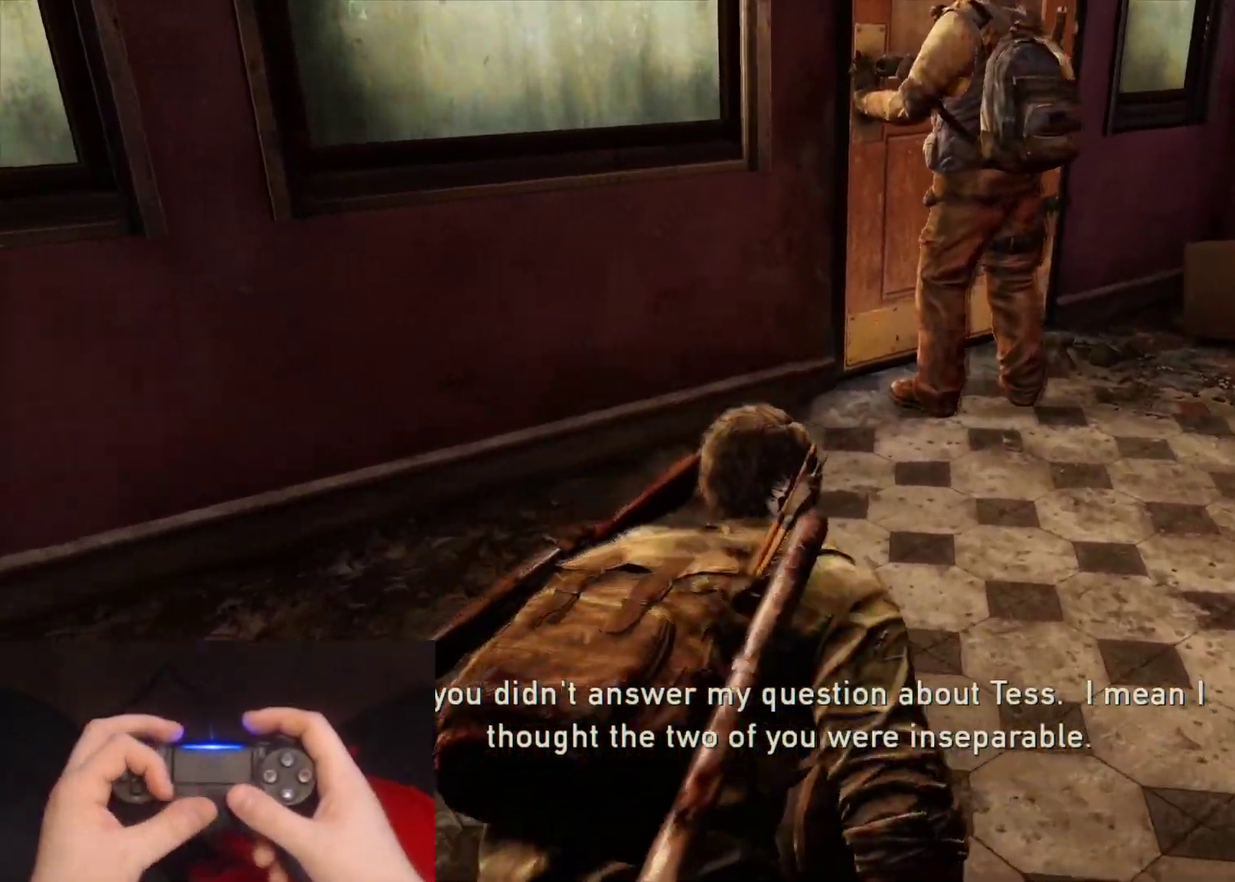
{"buttons": [], "left_stick": "down-right", "right_stick": "center", "events": [[133, "left_stick", "down-right"]]}
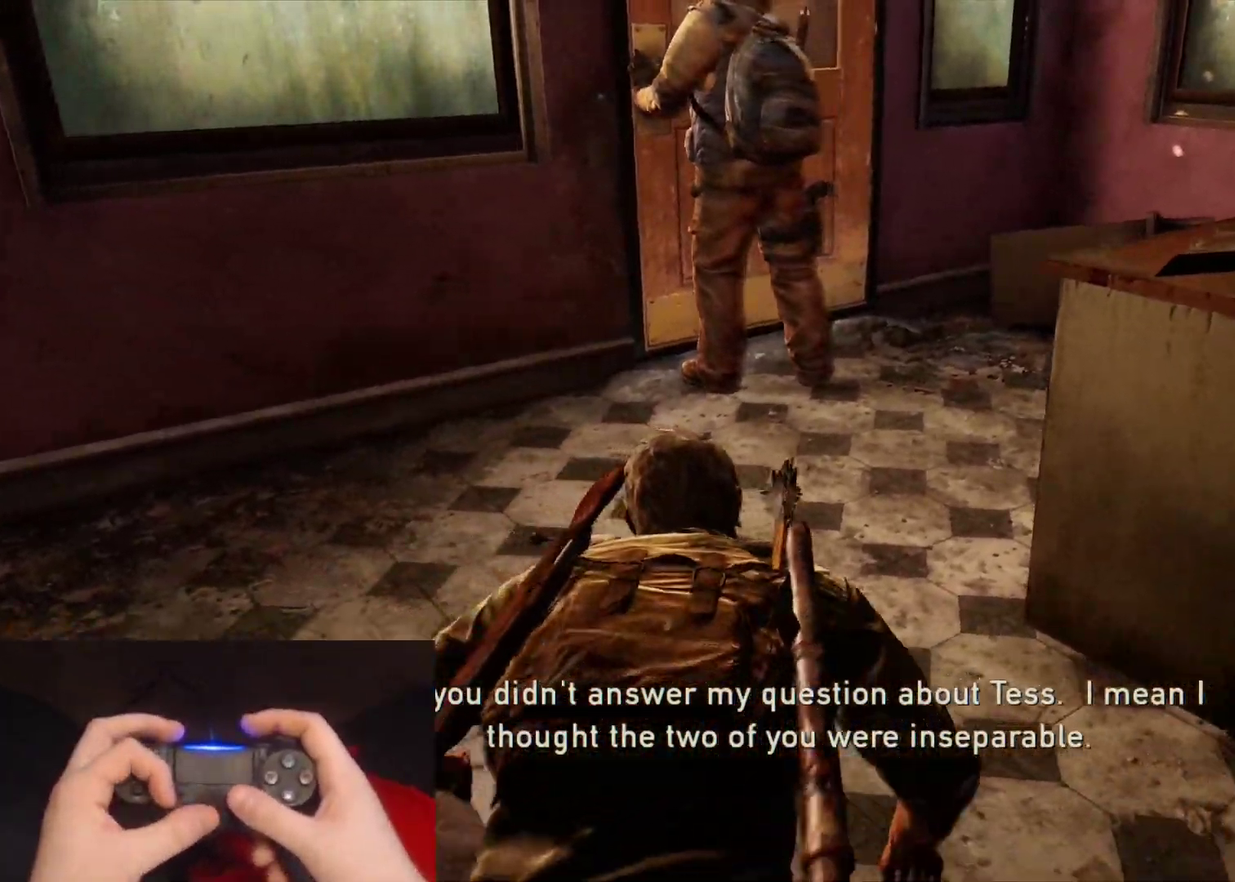
{"buttons": [], "left_stick": "up-left", "right_stick": "center", "events": [[50, "left_stick", "right"], [233, "left_stick", "up-right"], [317, "left_stick", "up"], [433, "left_stick", "up-left"]]}
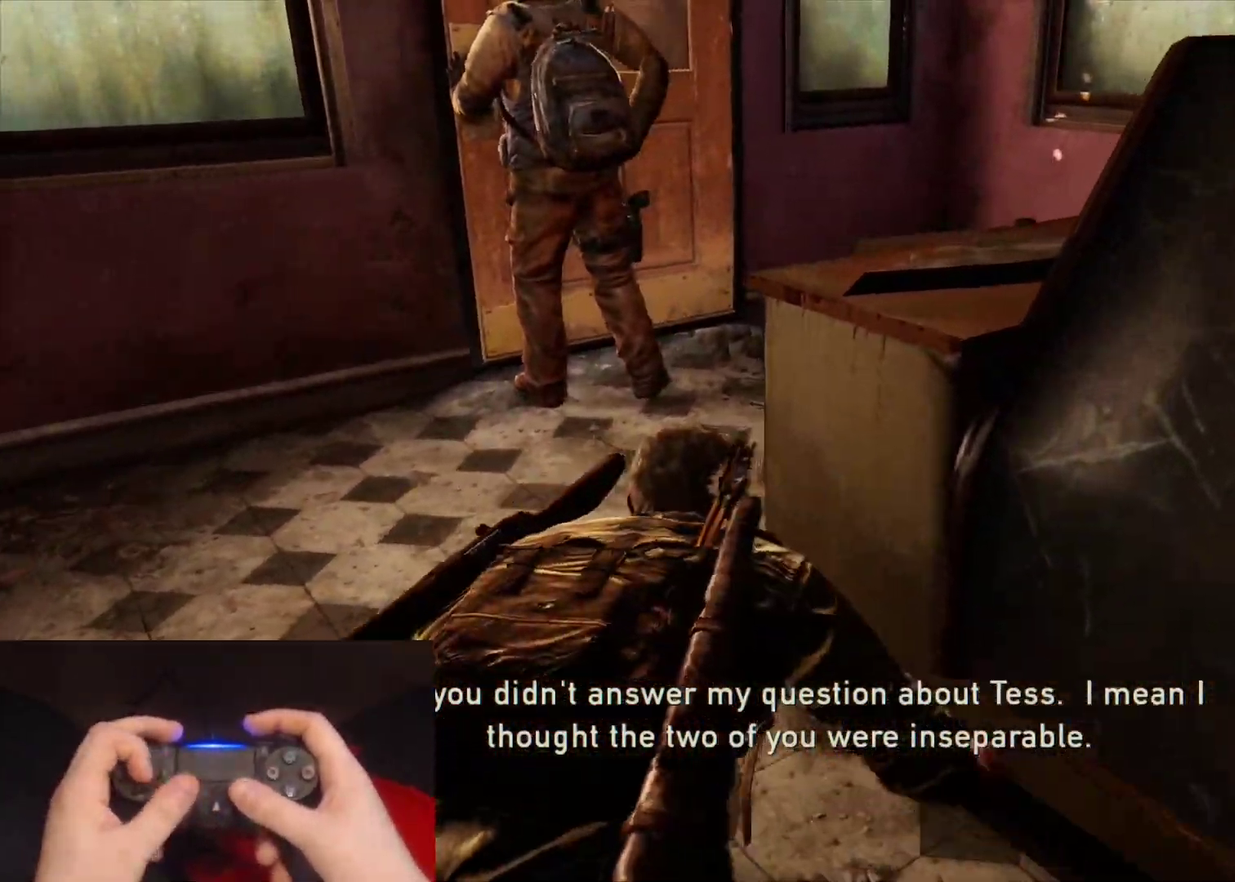
{"buttons": ["DPAD_DOWN"], "left_stick": "left", "right_stick": "center", "events": [[233, "left_stick", "left"], [467, "DPAD_DOWN", "down"]]}
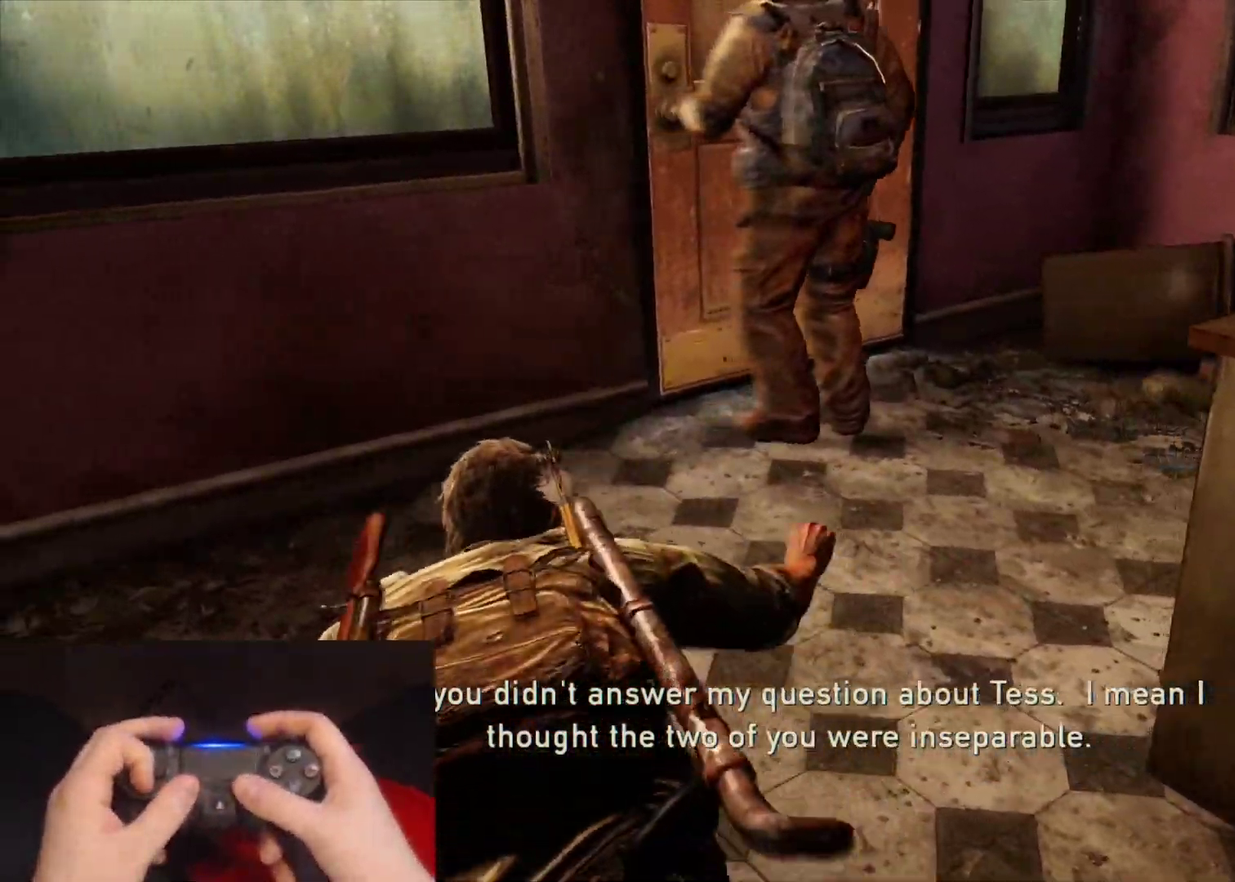
{"buttons": [], "left_stick": "up-right", "right_stick": "center", "events": [[50, "DPAD_DOWN", "up"], [133, "DPAD_DOWN", "down"], [200, "DPAD_DOWN", "up"], [217, "left_stick", "up-left"], [317, "left_stick", "up"], [317, "right_stick", "down-right"], [400, "left_stick", "up-right"], [450, "right_stick", "center"]]}
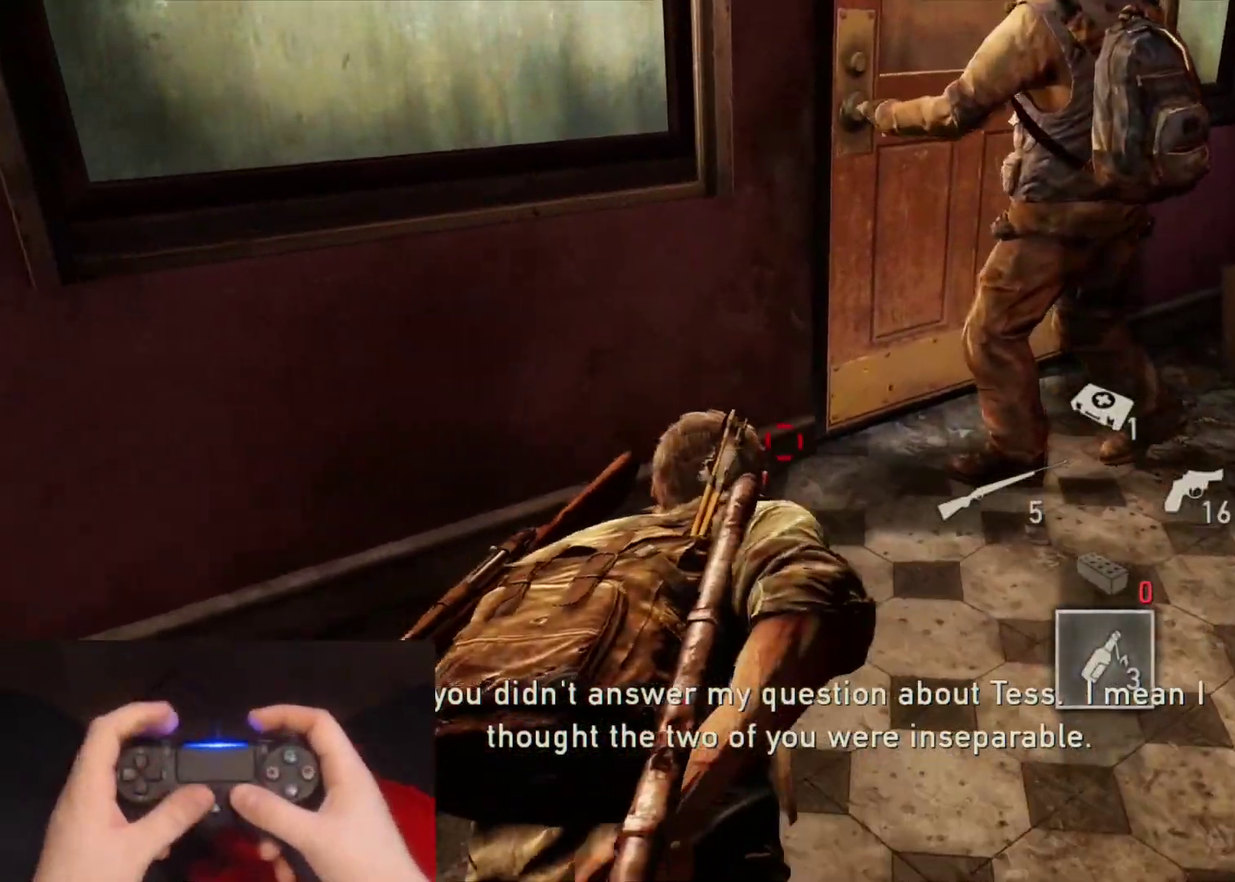
{"buttons": [], "left_stick": "up", "right_stick": "center", "events": [[250, "left_stick", "up"]]}
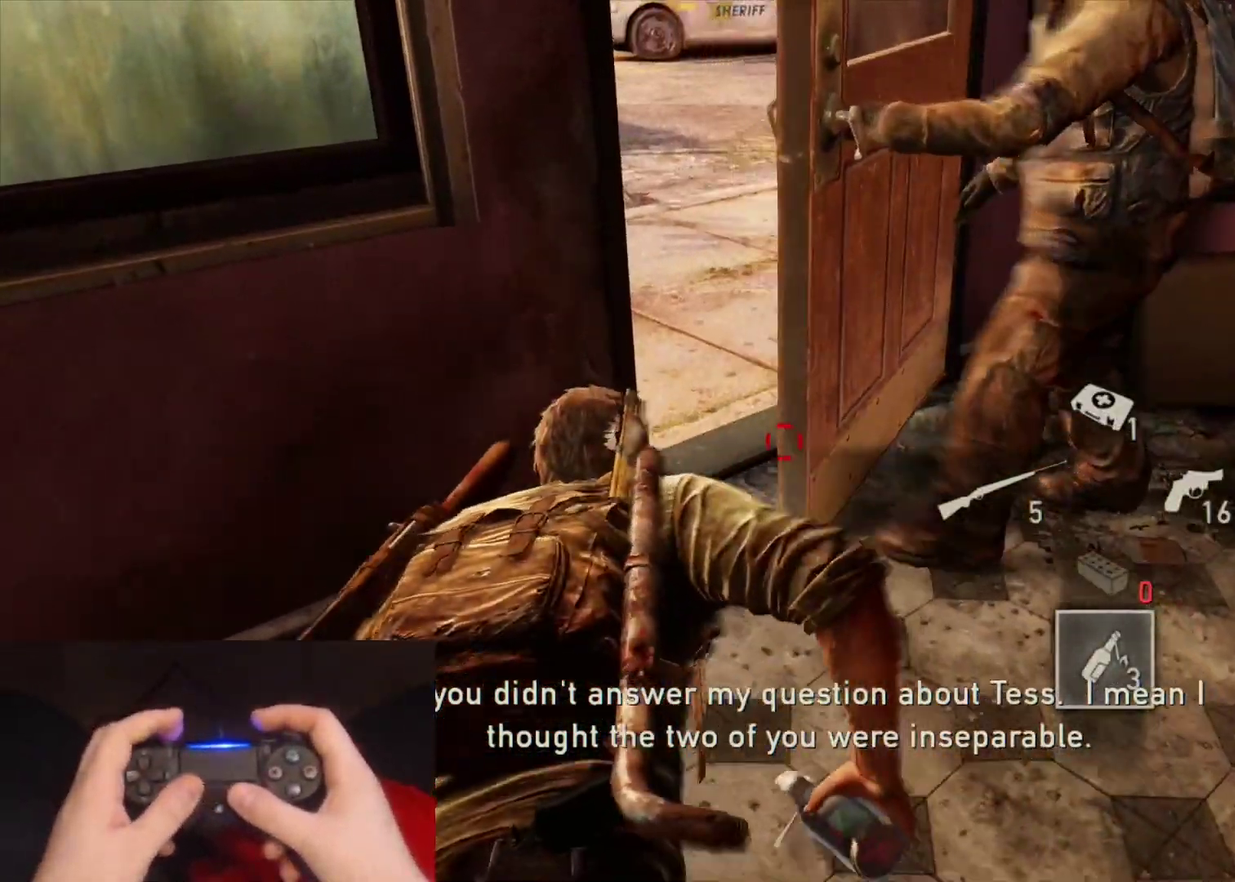
{"buttons": ["L2"], "left_stick": "up", "right_stick": "up", "events": [[67, "left_stick", "up-right"], [133, "L2", "down"], [317, "right_stick", "up"], [350, "left_stick", "up"]]}
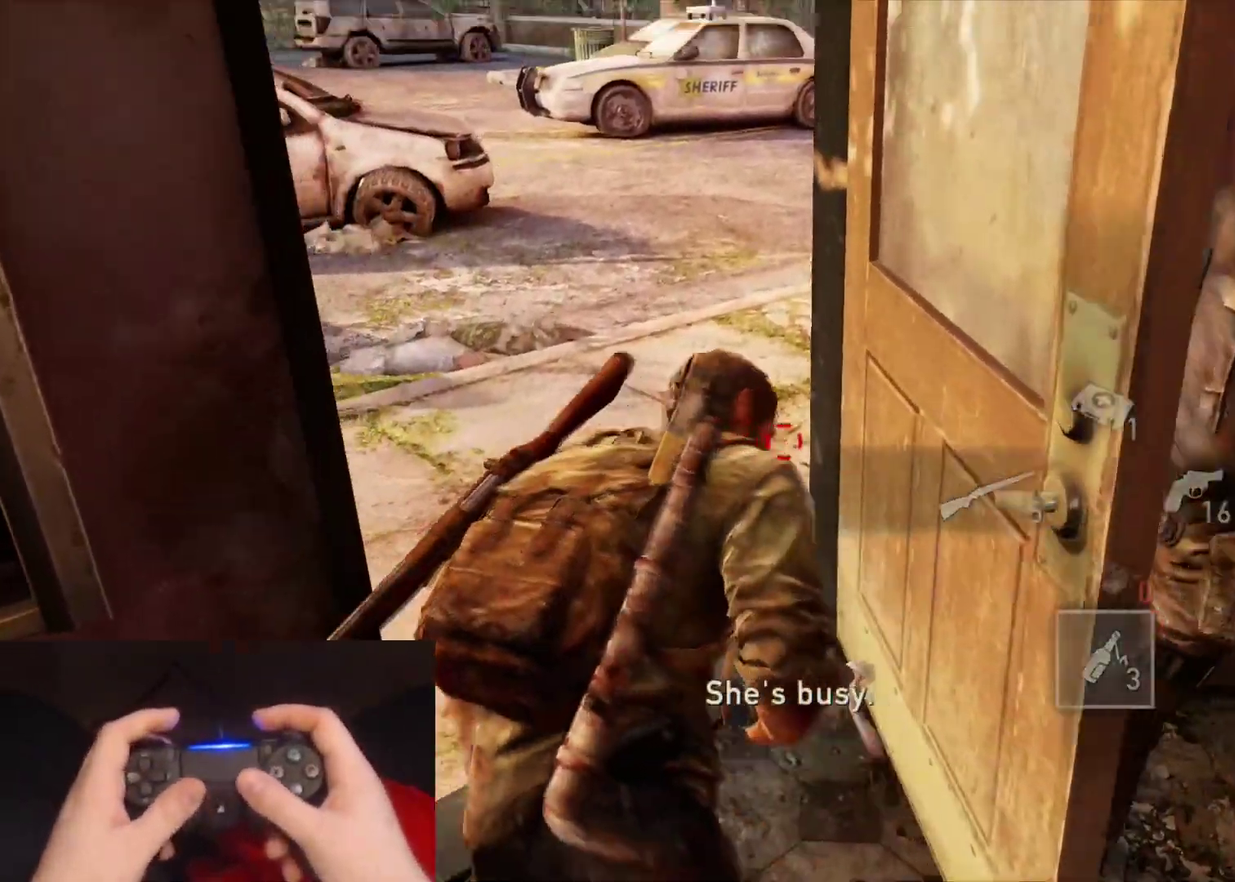
{"buttons": ["L2"], "left_stick": "up", "right_stick": "up-right", "events": [[83, "right_stick", "center"], [300, "right_stick", "up-right"]]}
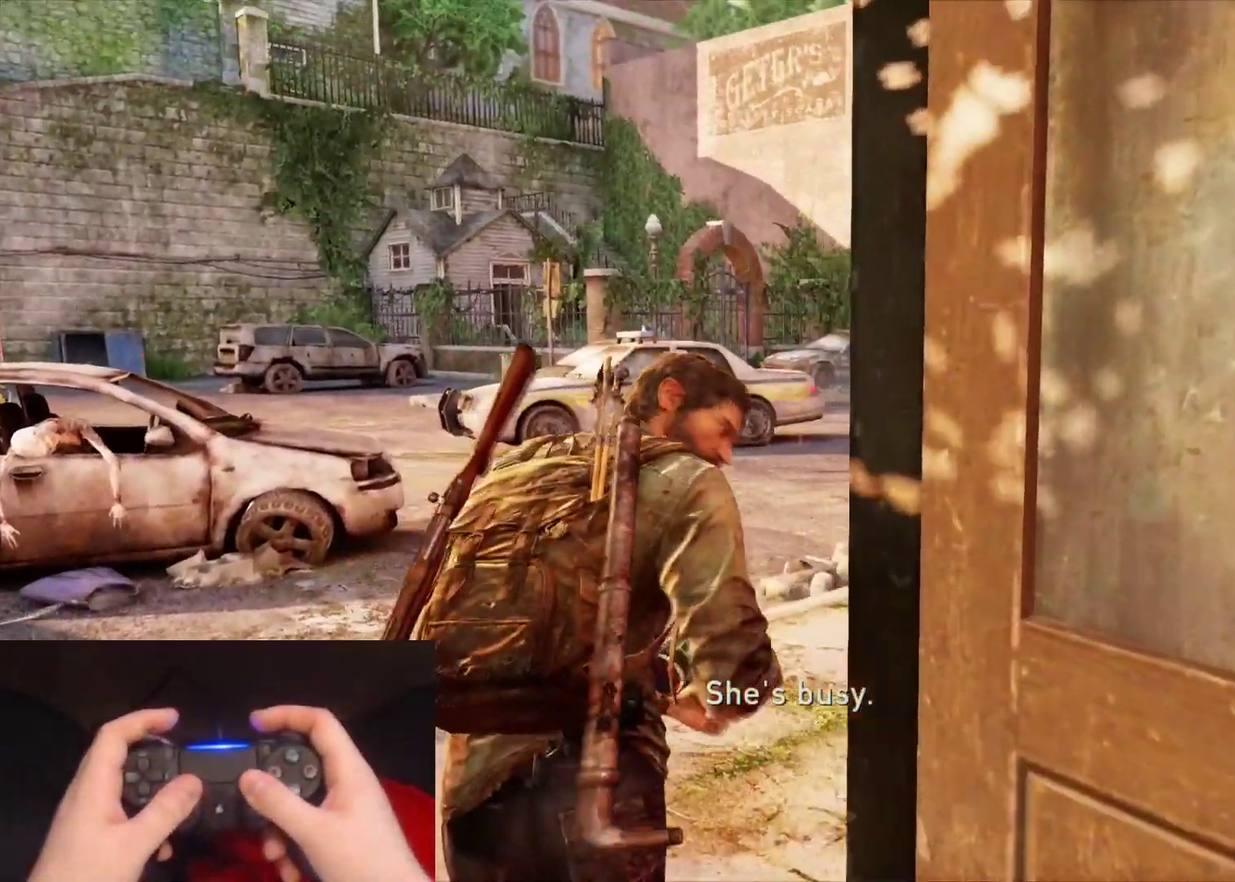
{"buttons": ["L2"], "left_stick": "up", "right_stick": "center", "events": [[50, "right_stick", "center"], [333, "right_stick", "up-right"], [483, "right_stick", "center"]]}
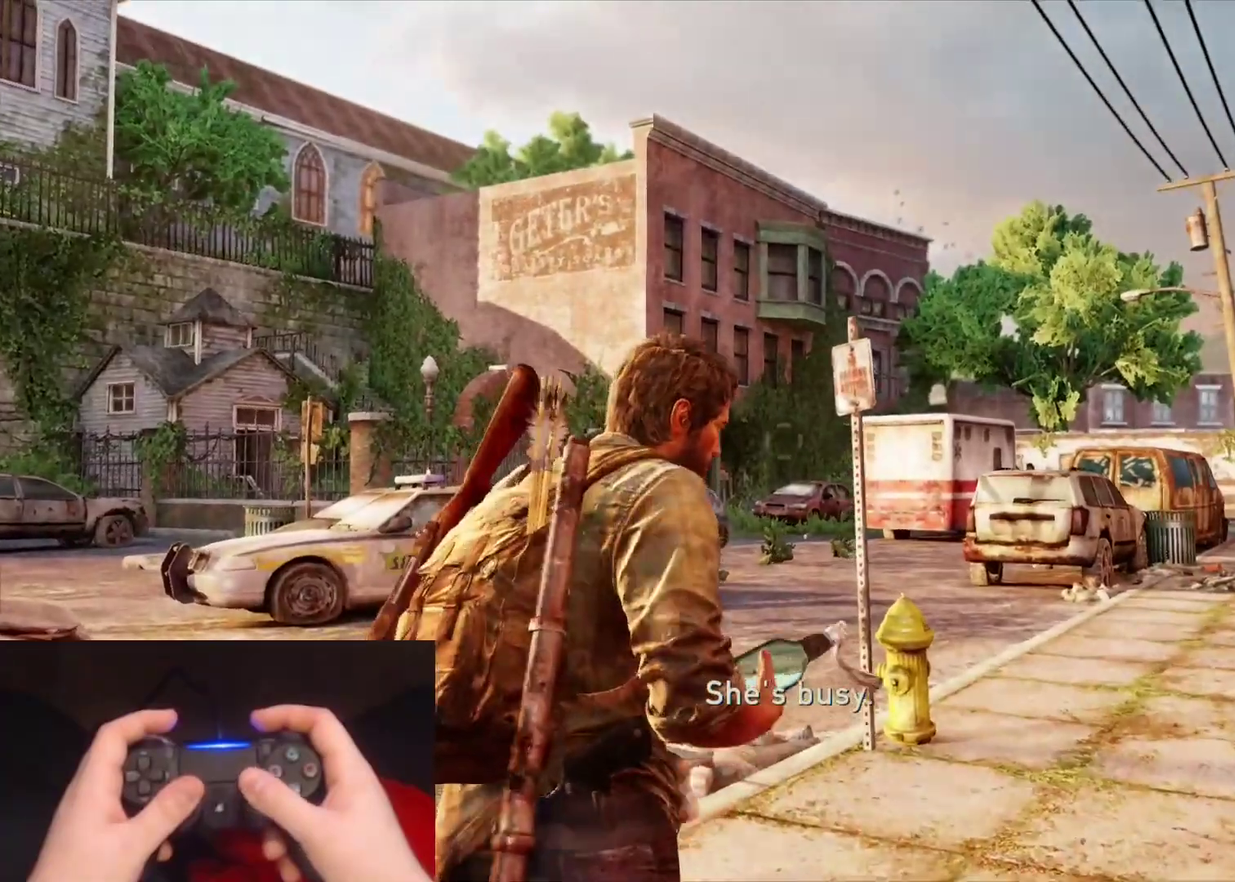
{"buttons": ["L2"], "left_stick": "up", "right_stick": "up", "events": [[450, "right_stick", "up"]]}
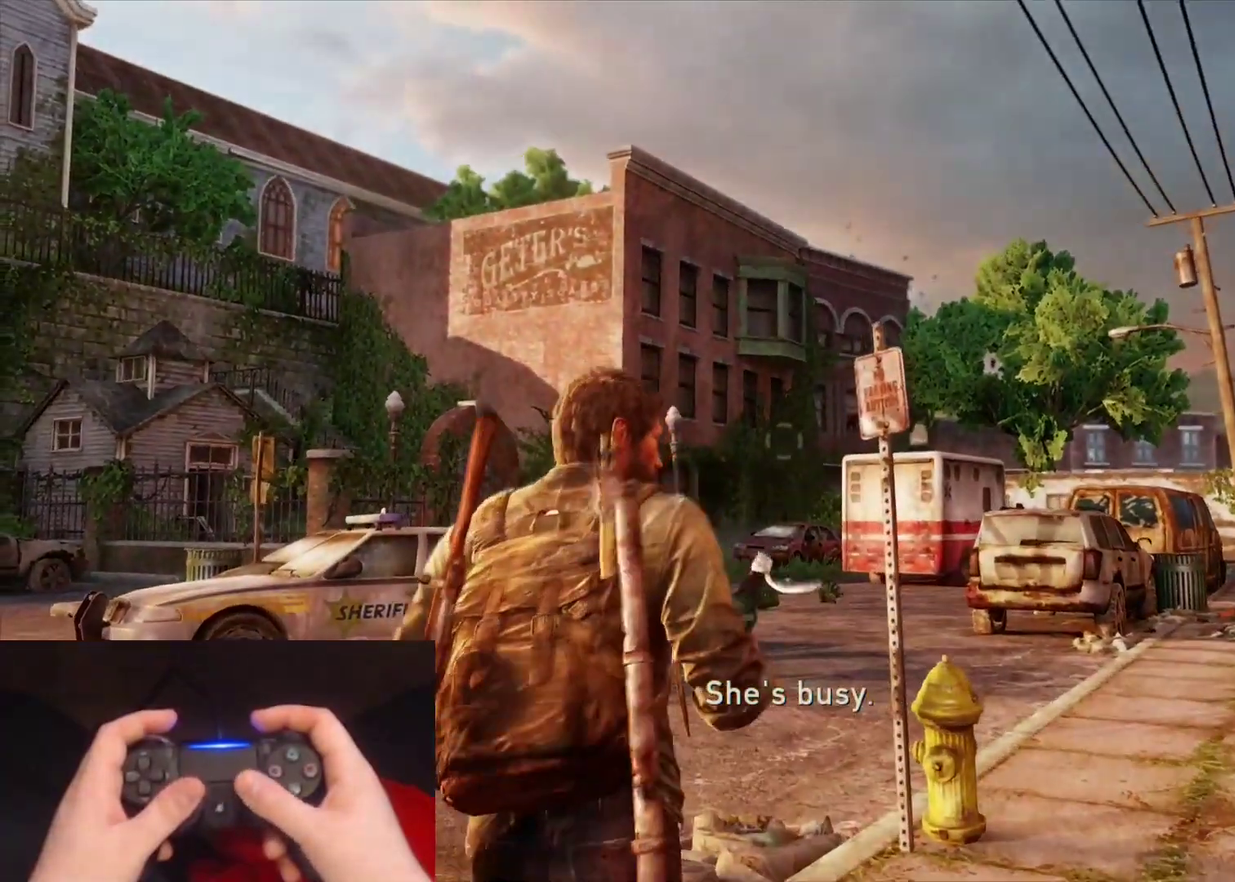
{"buttons": ["L2"], "left_stick": "up", "right_stick": "center", "events": [[100, "right_stick", "center"], [367, "right_stick", "up-right"], [433, "right_stick", "center"]]}
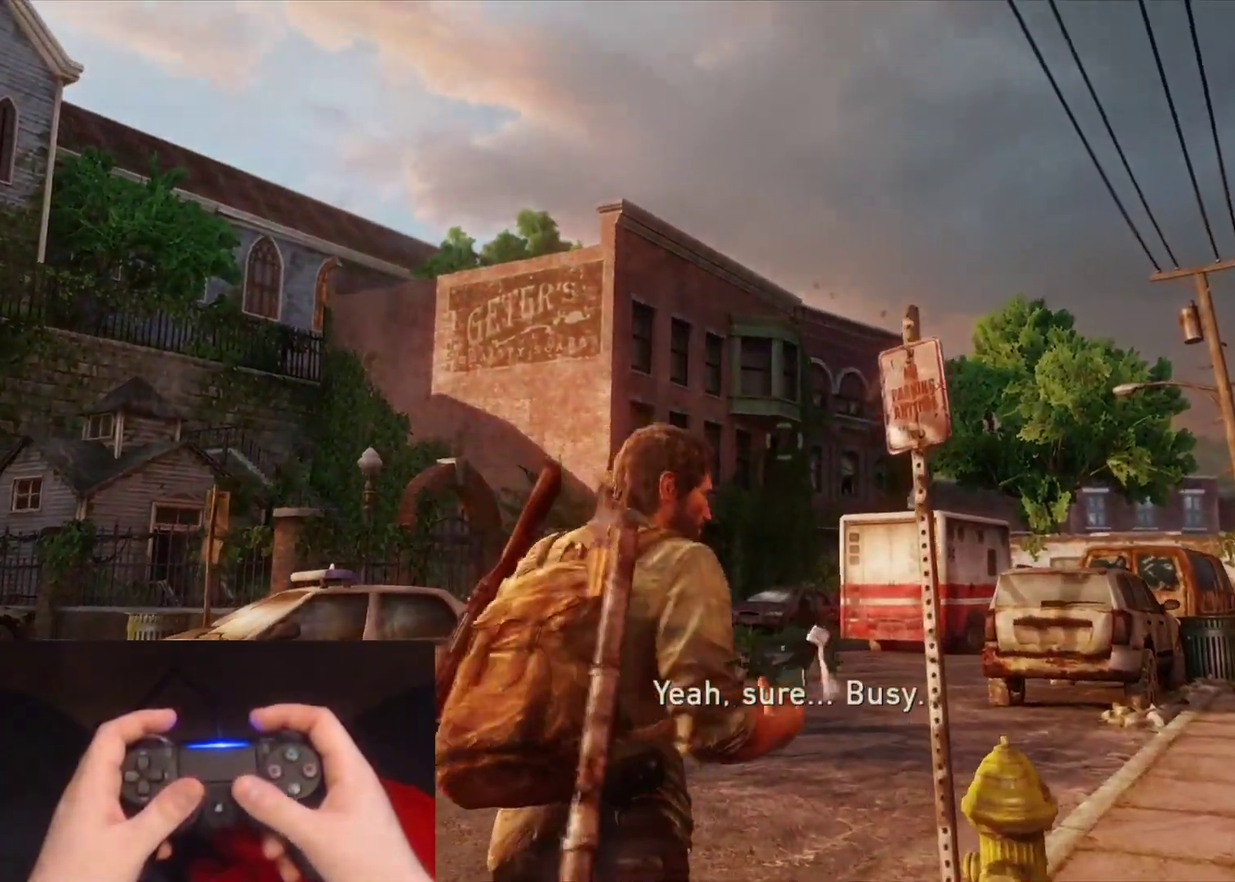
{"buttons": ["L2"], "left_stick": "up", "right_stick": "center", "events": []}
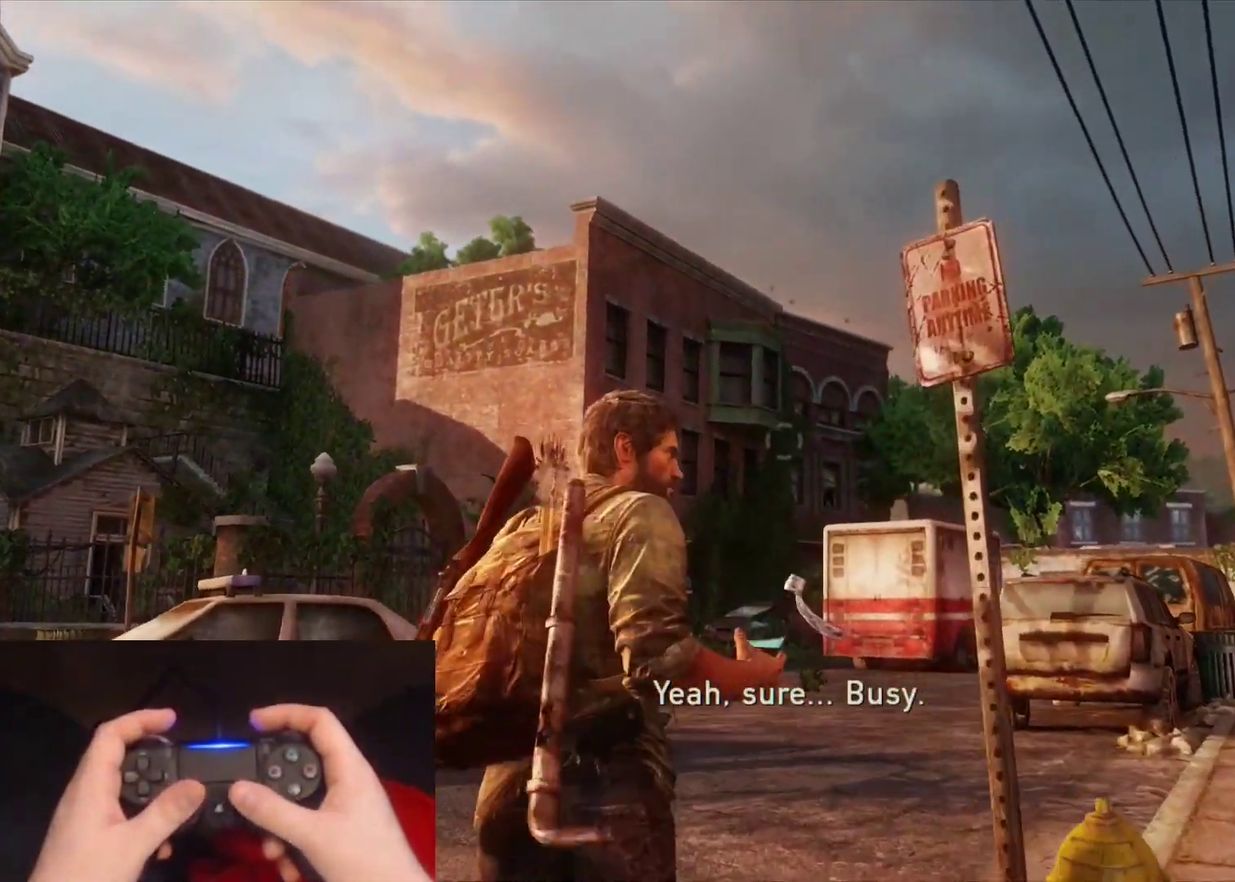
{"buttons": ["L2"], "left_stick": "up", "right_stick": "center", "events": []}
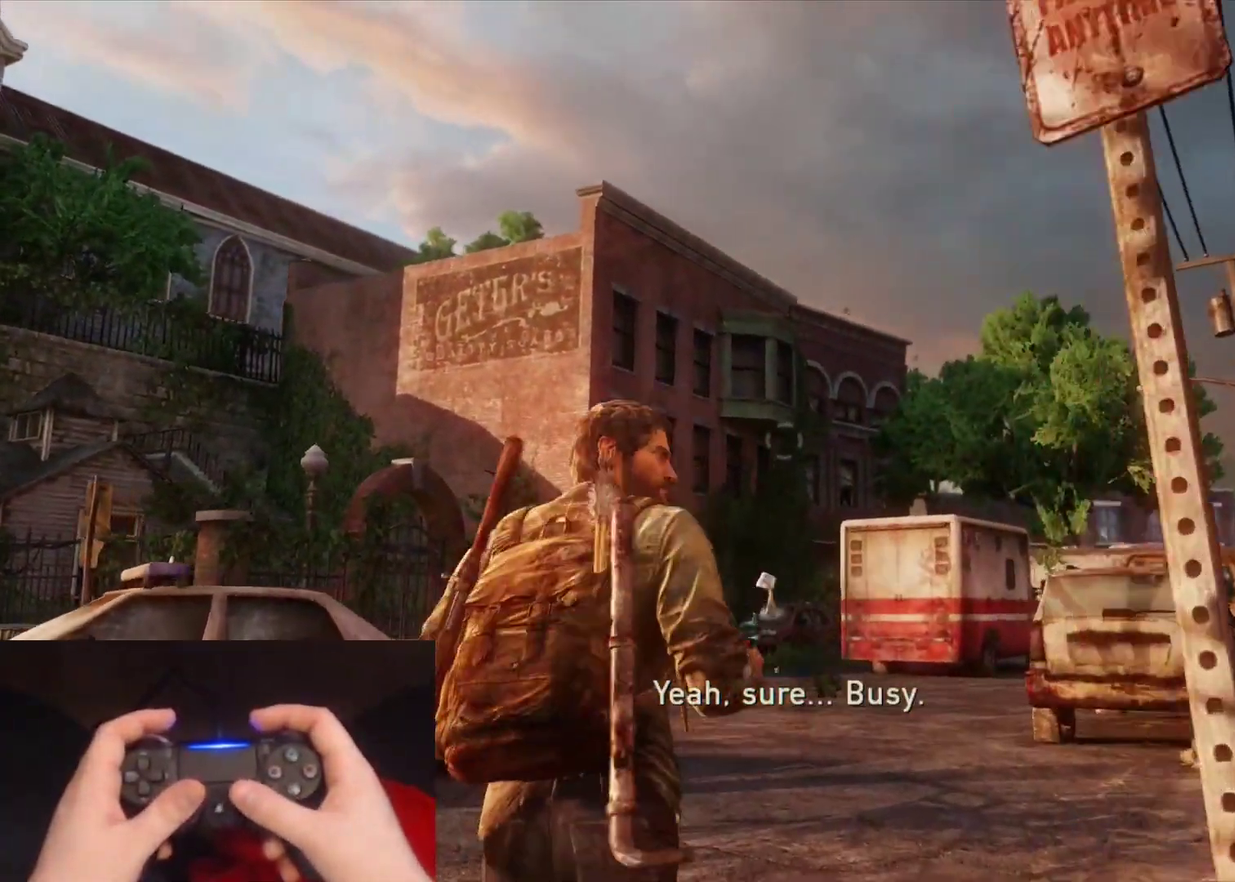
{"buttons": ["L2"], "left_stick": "up", "right_stick": "center", "events": []}
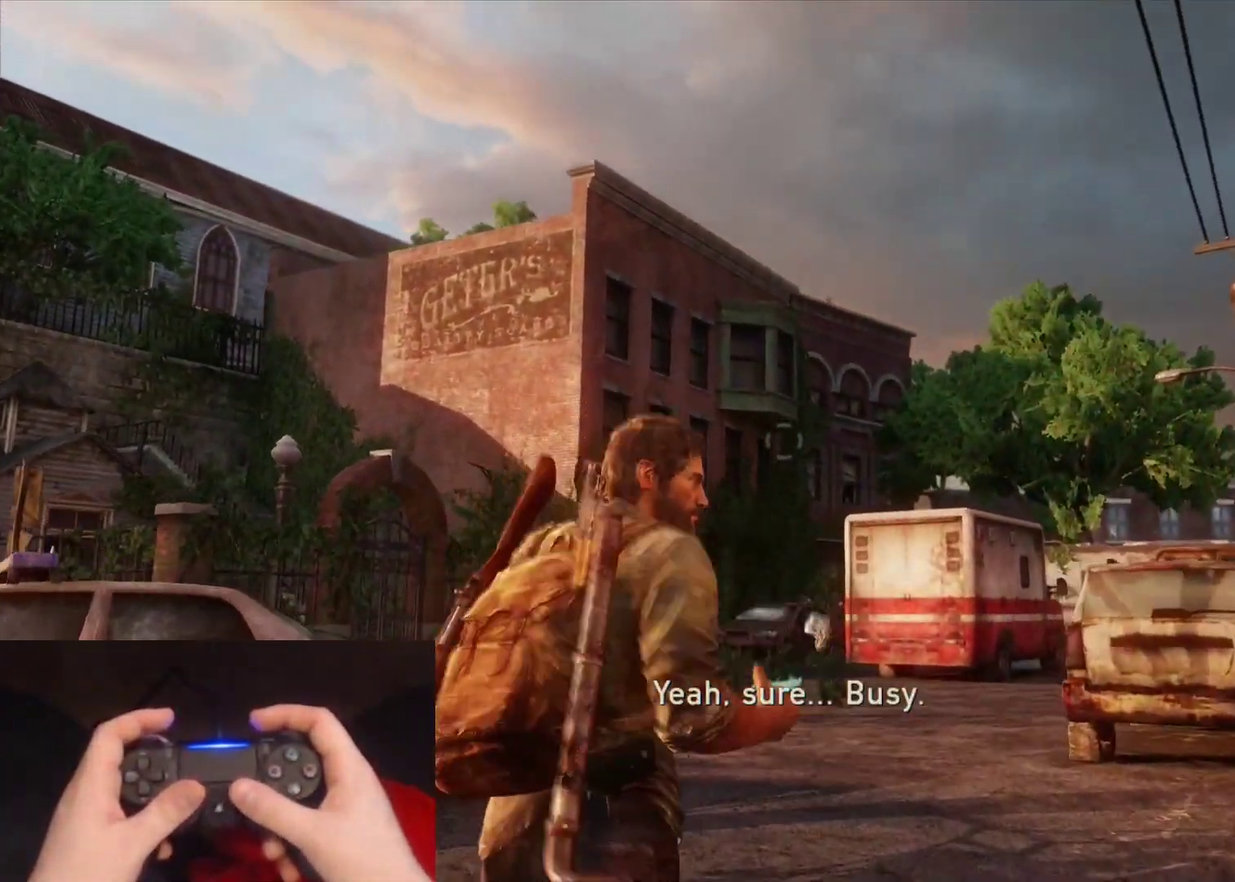
{"buttons": ["L2"], "left_stick": "up-right", "right_stick": "center", "events": [[67, "L1", "down"], [117, "L2", "up"], [133, "R1", "down"], [233, "L1", "up"], [233, "L2", "down"], [233, "R1", "up"], [350, "left_stick", "up-right"]]}
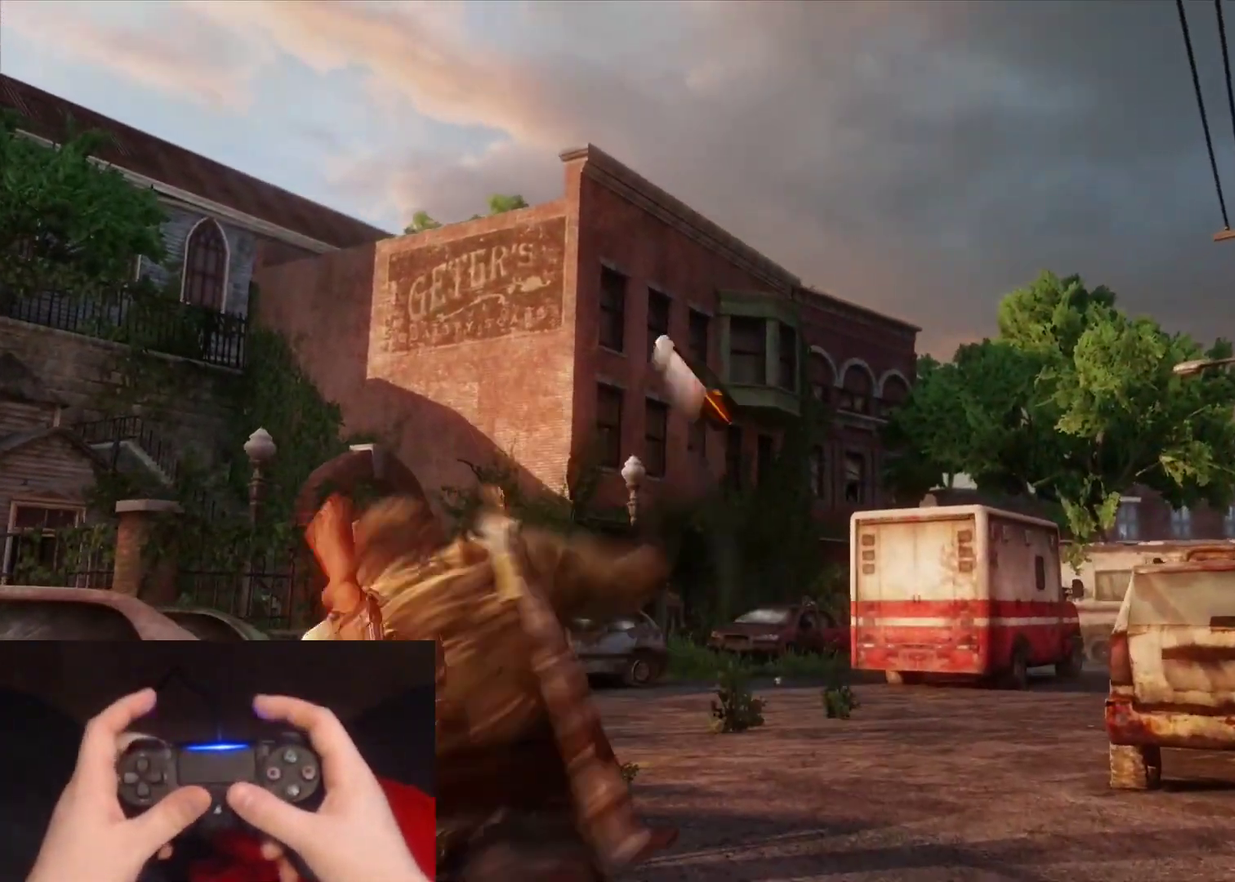
{"buttons": ["L2"], "left_stick": "up-right", "right_stick": "center", "events": [[217, "right_stick", "down-right"], [433, "right_stick", "center"]]}
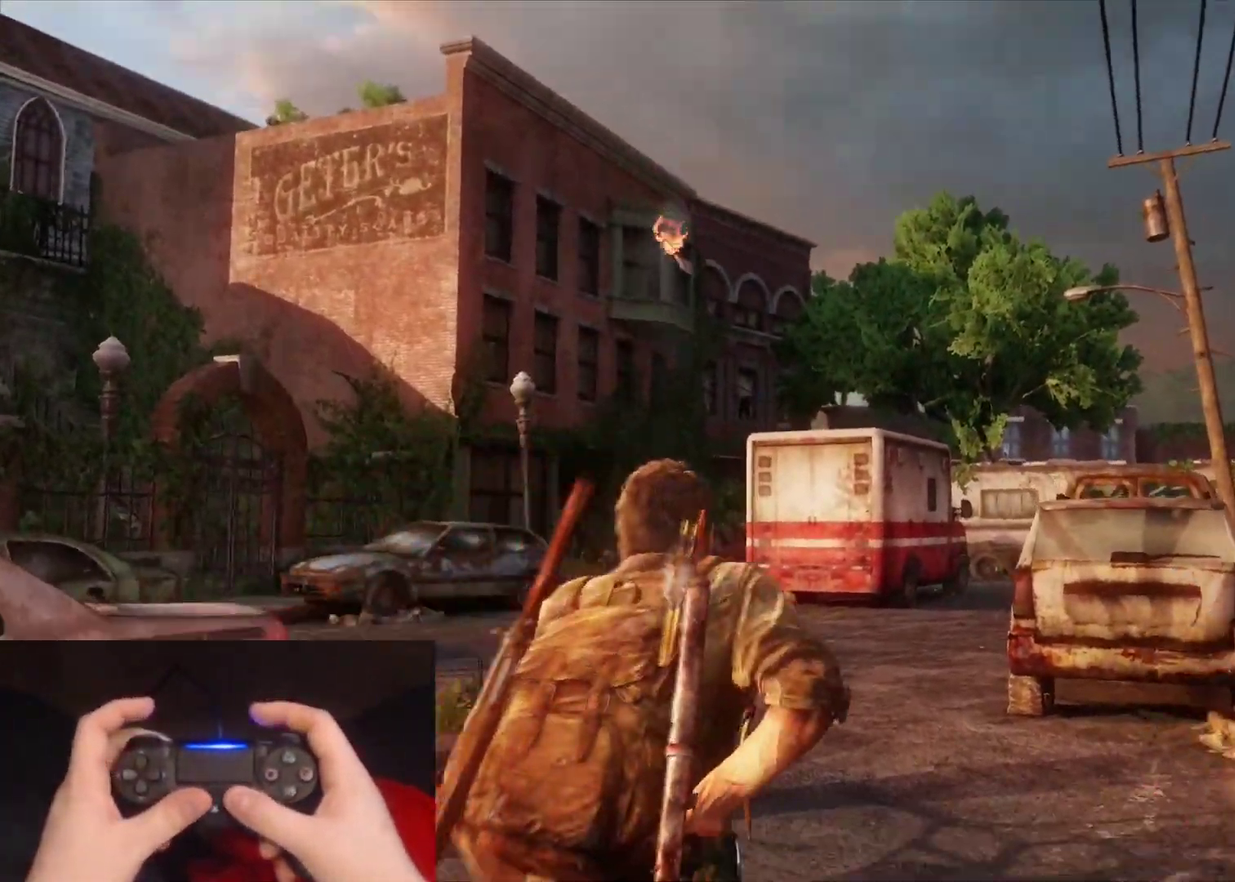
{"buttons": ["L2"], "left_stick": "up-right", "right_stick": "down-right", "events": [[50, "right_stick", "down-right"], [217, "right_stick", "center"], [433, "right_stick", "down-right"]]}
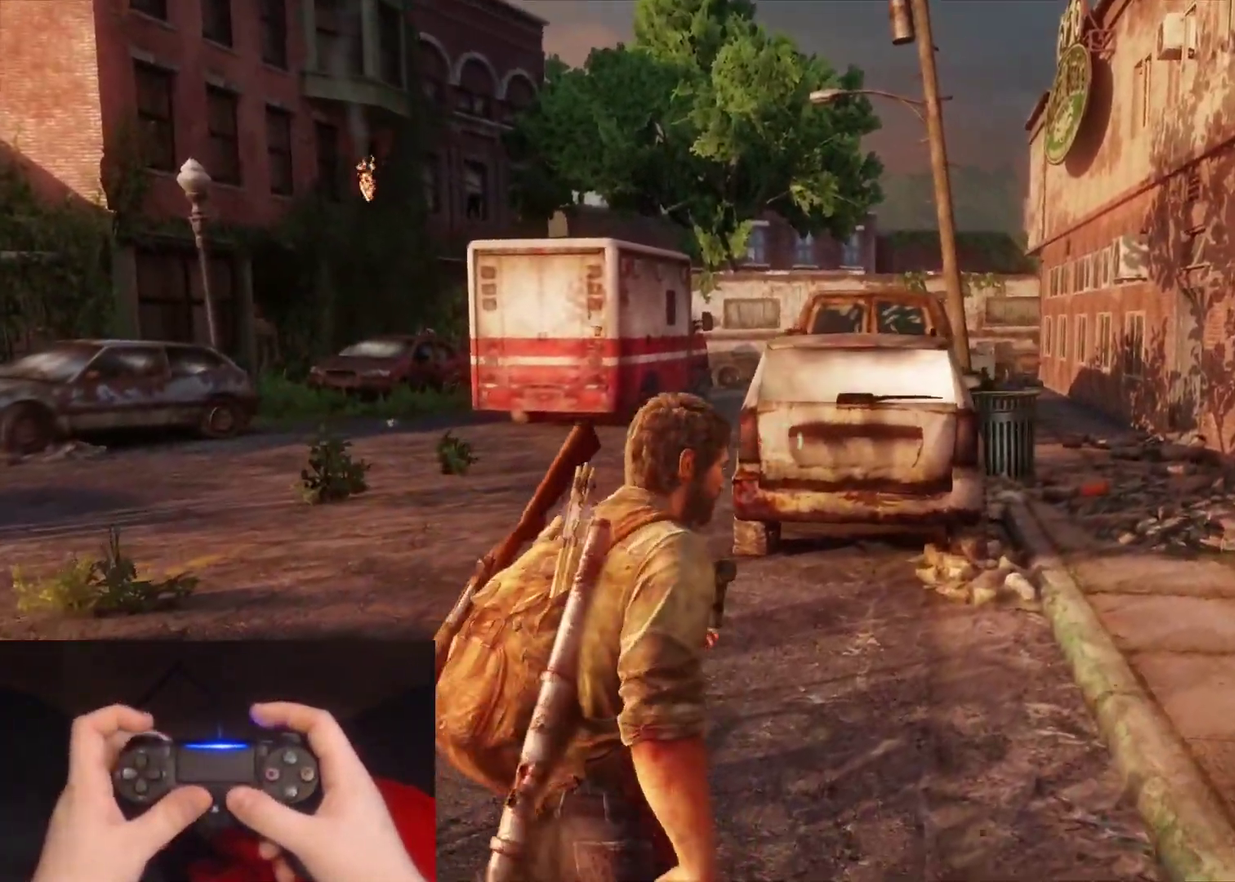
{"buttons": ["L2"], "left_stick": "up-right", "right_stick": "center", "events": [[117, "right_stick", "center"], [250, "DPAD_RIGHT", "down"], [367, "DPAD_RIGHT", "up"]]}
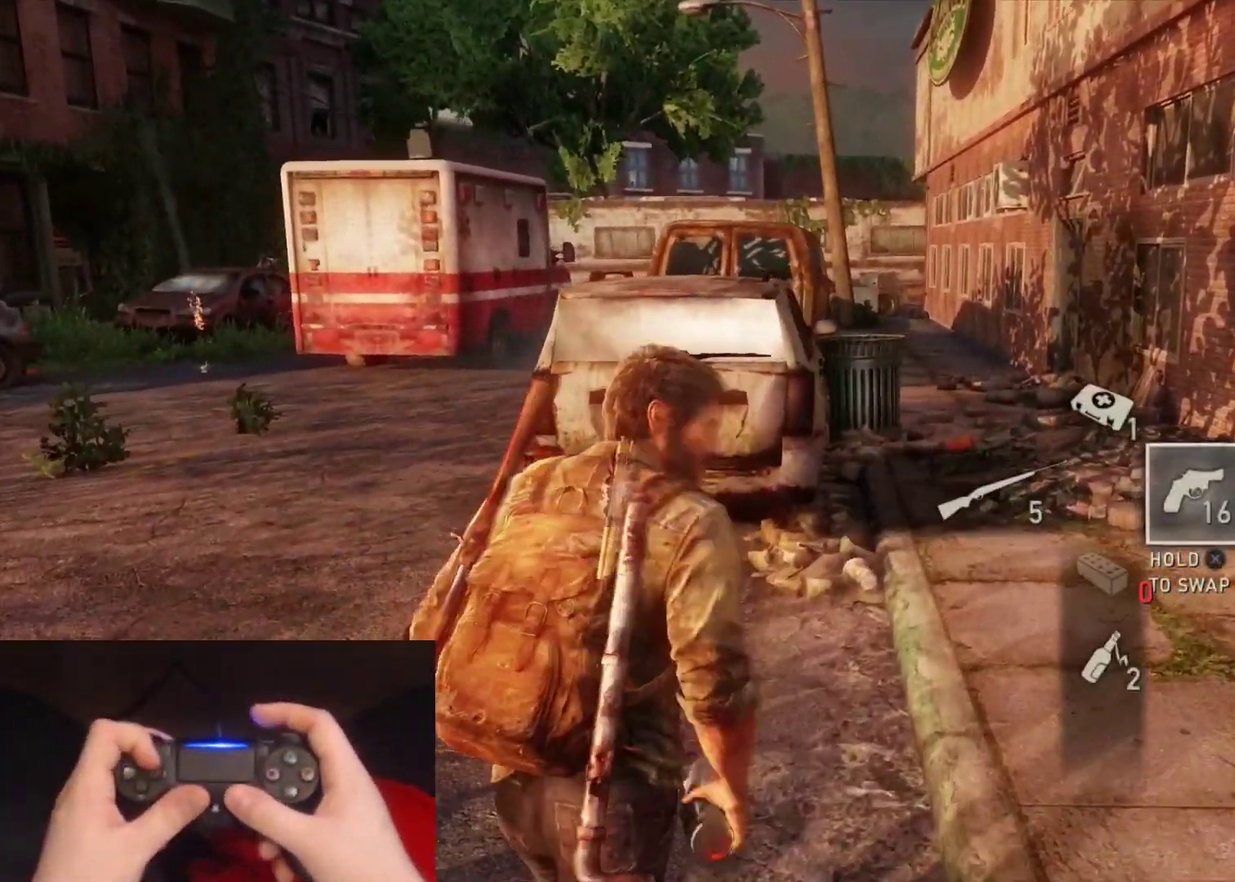
{"buttons": ["L2"], "left_stick": "up-right", "right_stick": "down-left", "events": [[383, "right_stick", "down-left"]]}
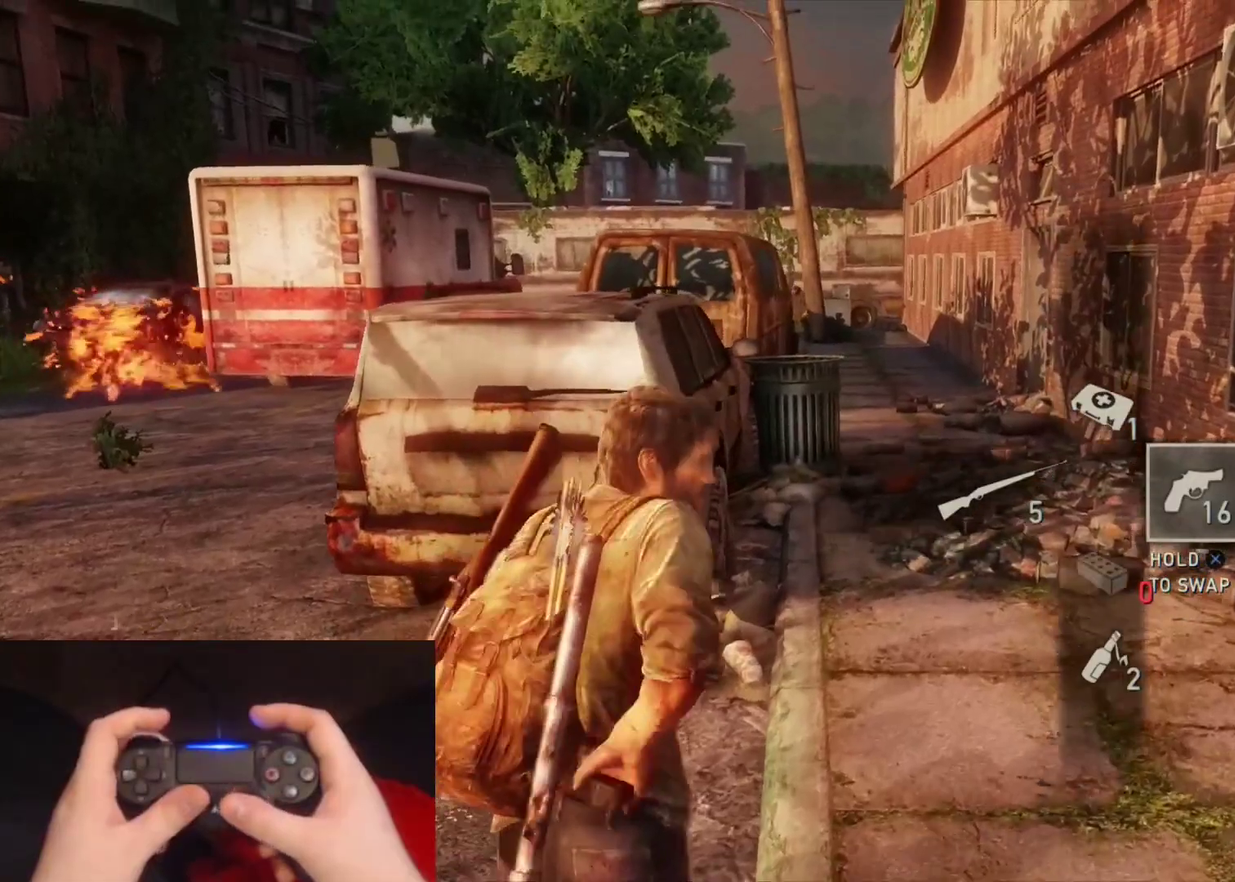
{"buttons": ["L2"], "left_stick": "up-right", "right_stick": "center", "events": [[17, "right_stick", "center"], [350, "right_stick", "down-left"], [467, "right_stick", "center"]]}
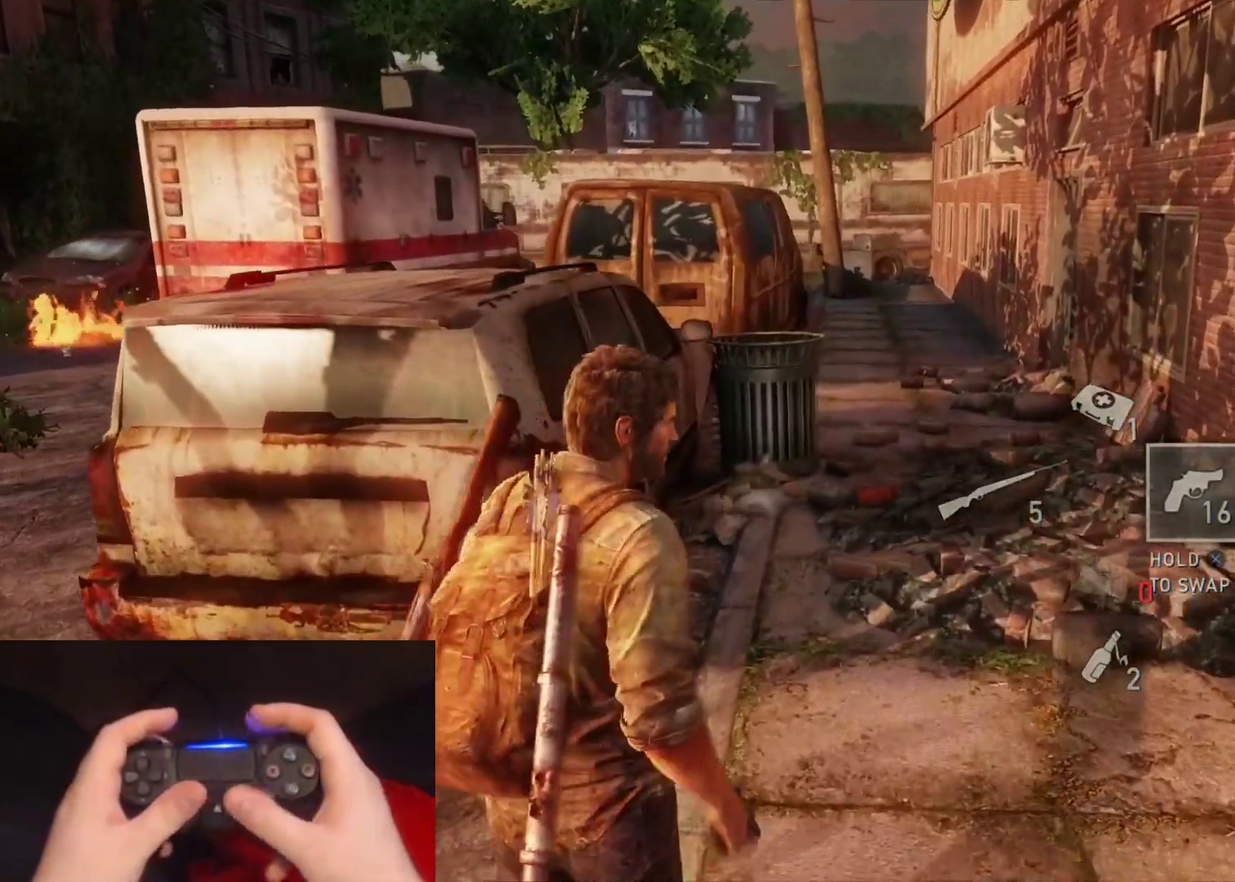
{"buttons": ["L2"], "left_stick": "up", "right_stick": "center", "events": [[117, "left_stick", "up"]]}
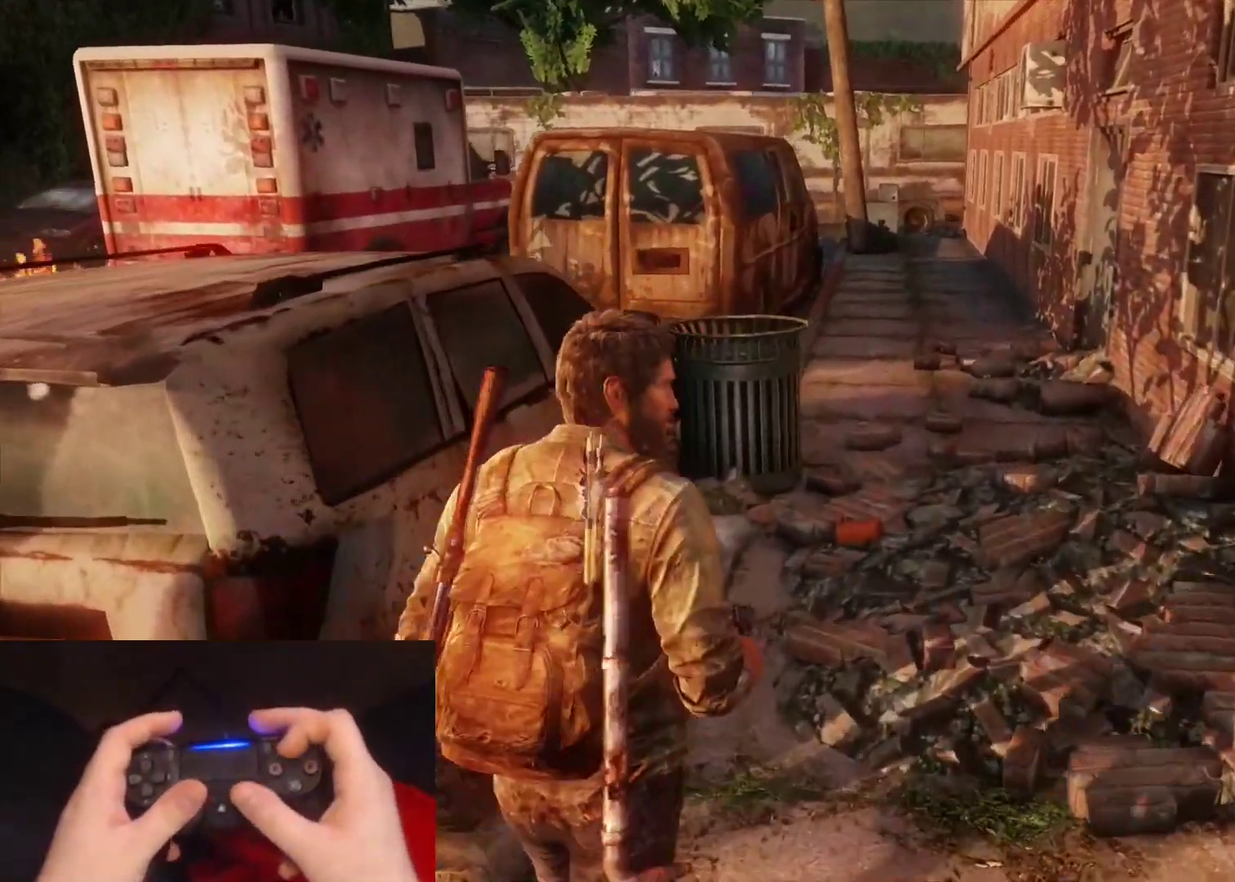
{"buttons": ["TRIANGLE", "L2"], "left_stick": "up", "right_stick": "center", "events": [[50, "TRIANGLE", "down"]]}
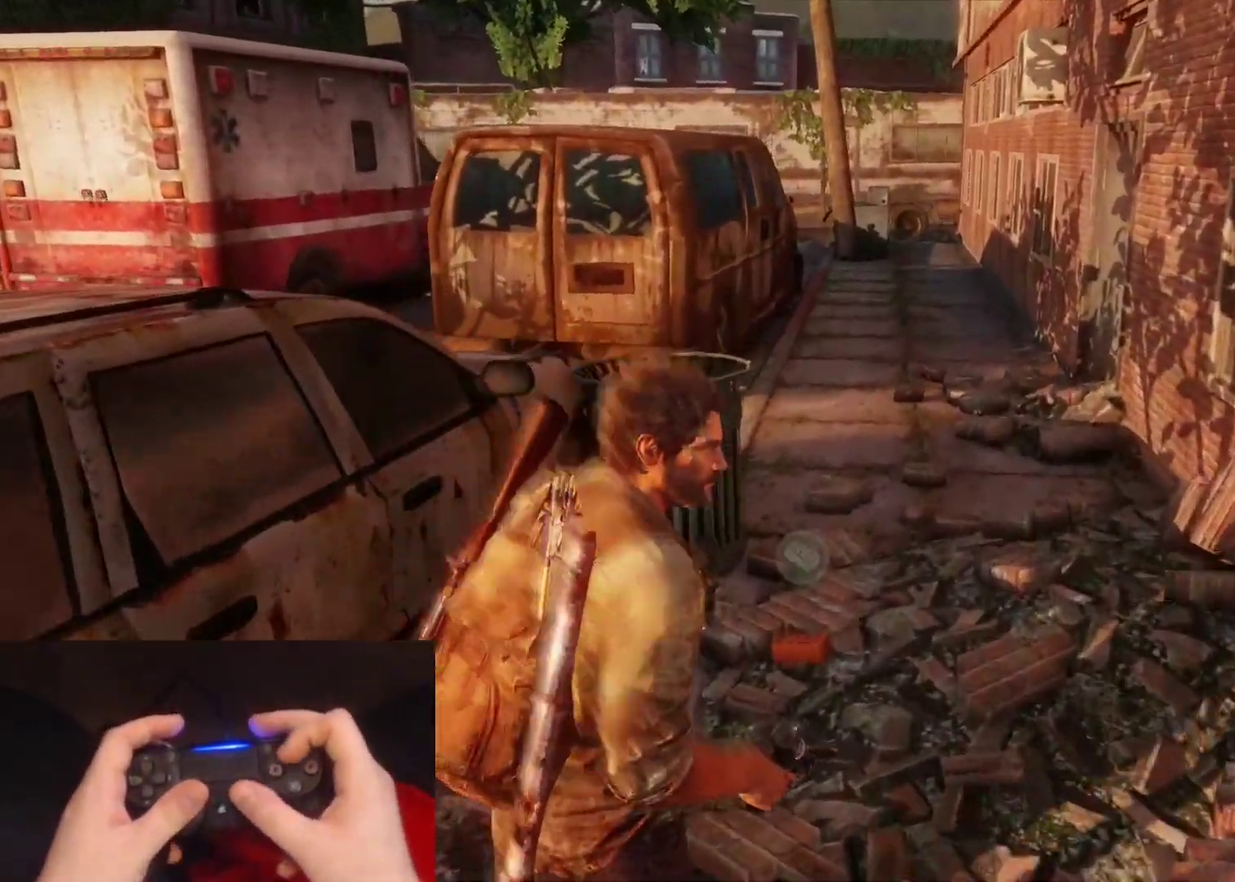
{"buttons": ["TRIANGLE", "L2"], "left_stick": "up-right", "right_stick": "center", "events": [[333, "left_stick", "up-right"]]}
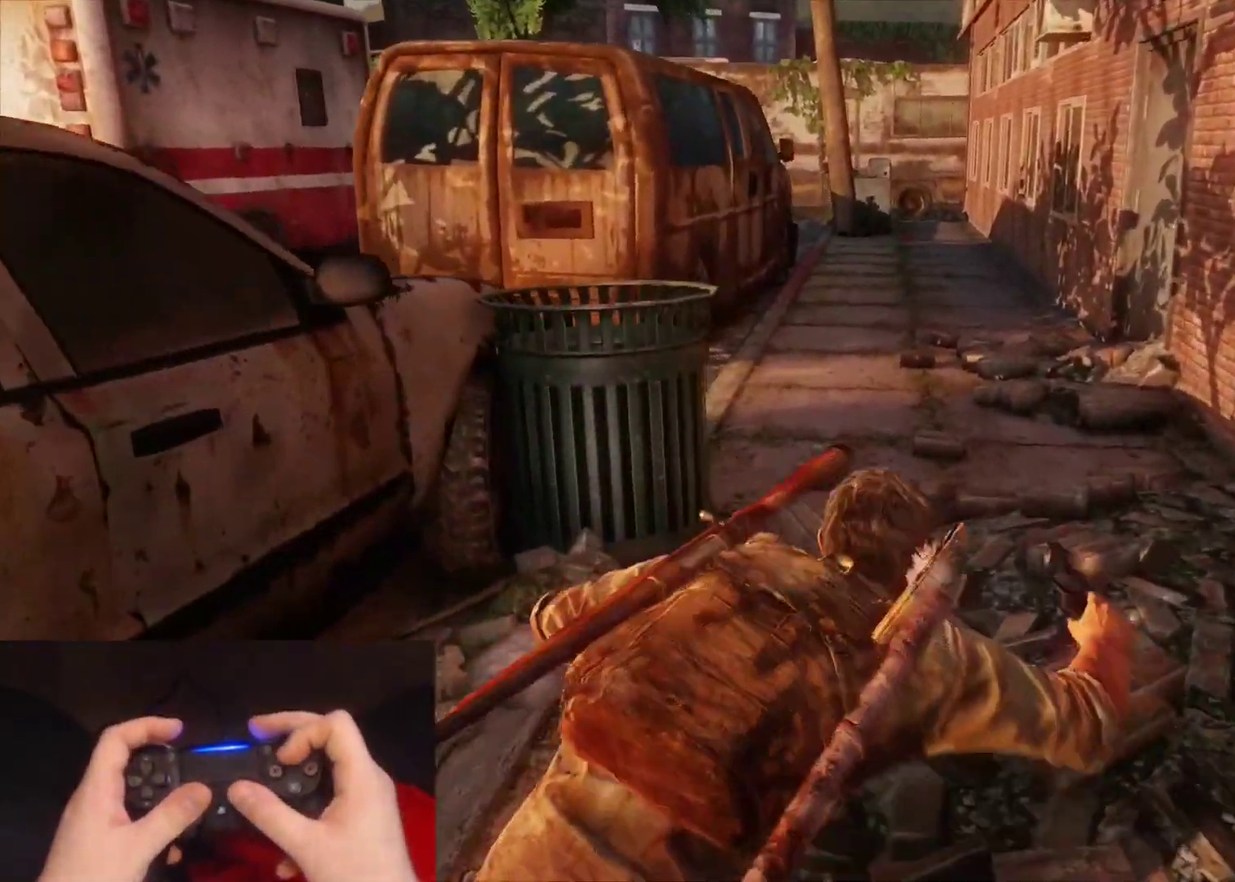
{"buttons": ["L2"], "left_stick": "up", "right_stick": "up-left"}
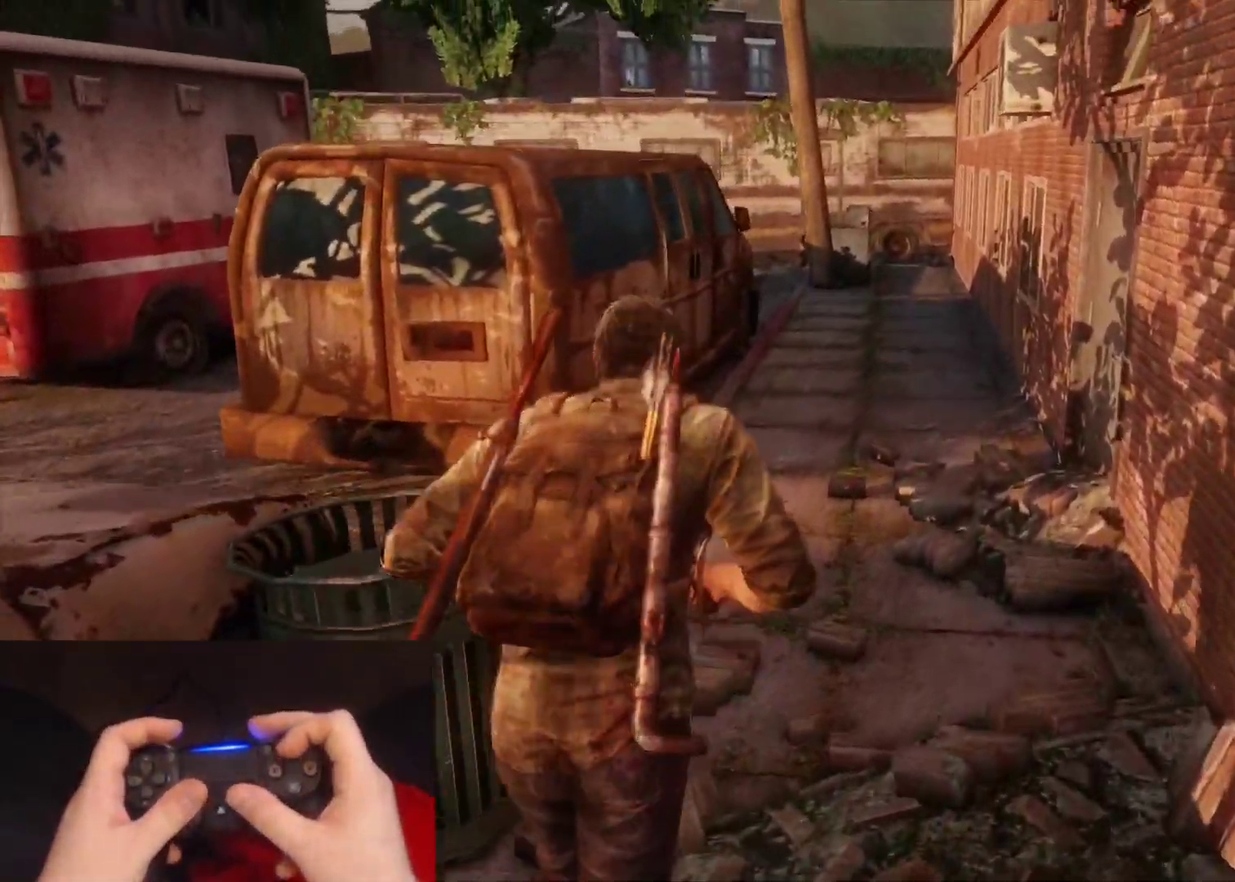
{"buttons": ["L2"], "left_stick": "up", "right_stick": "center", "events": [[150, "right_stick", "center"]]}
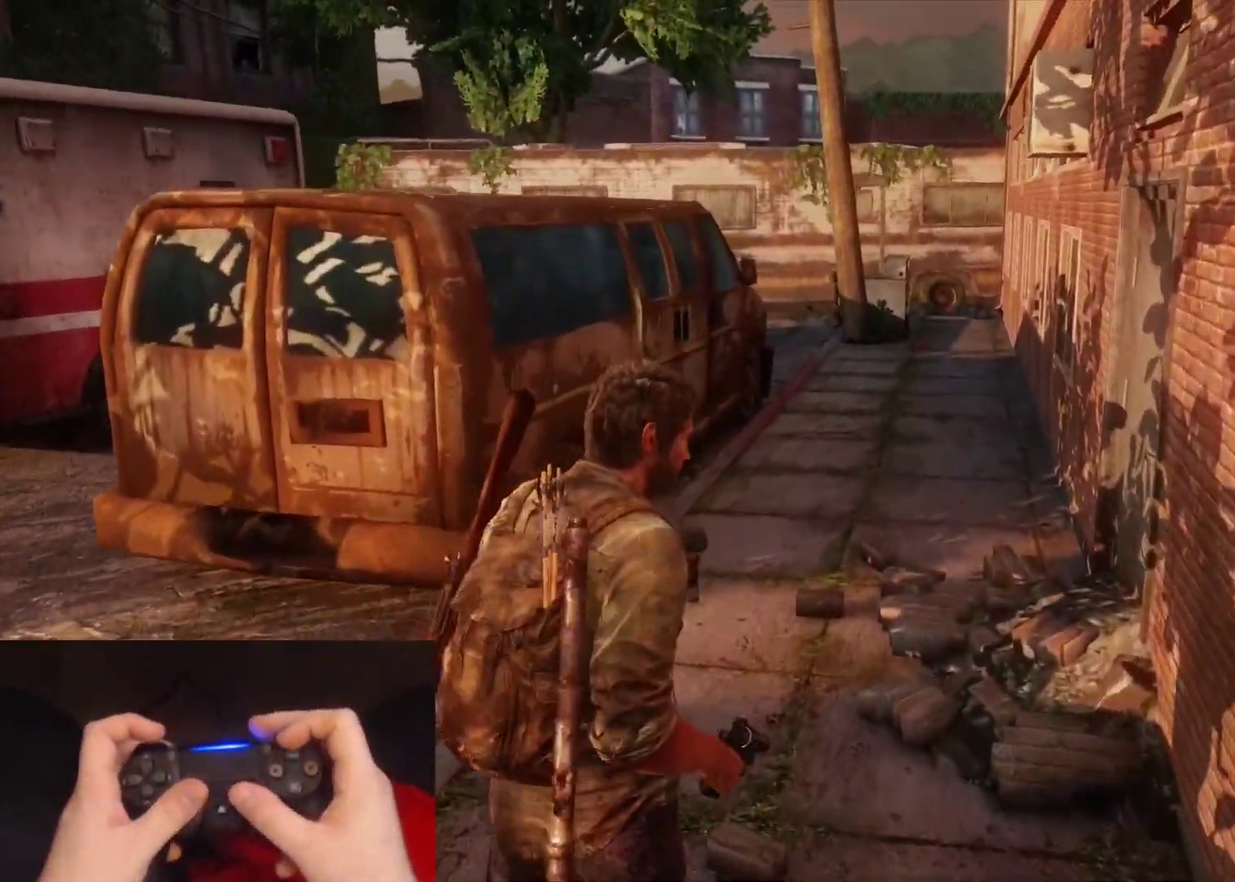
{"buttons": ["L2"], "left_stick": "down", "right_stick": "left", "events": [[83, "left_stick", "up-left"], [117, "right_stick", "left"], [167, "left_stick", "down-left"], [267, "left_stick", "down"]]}
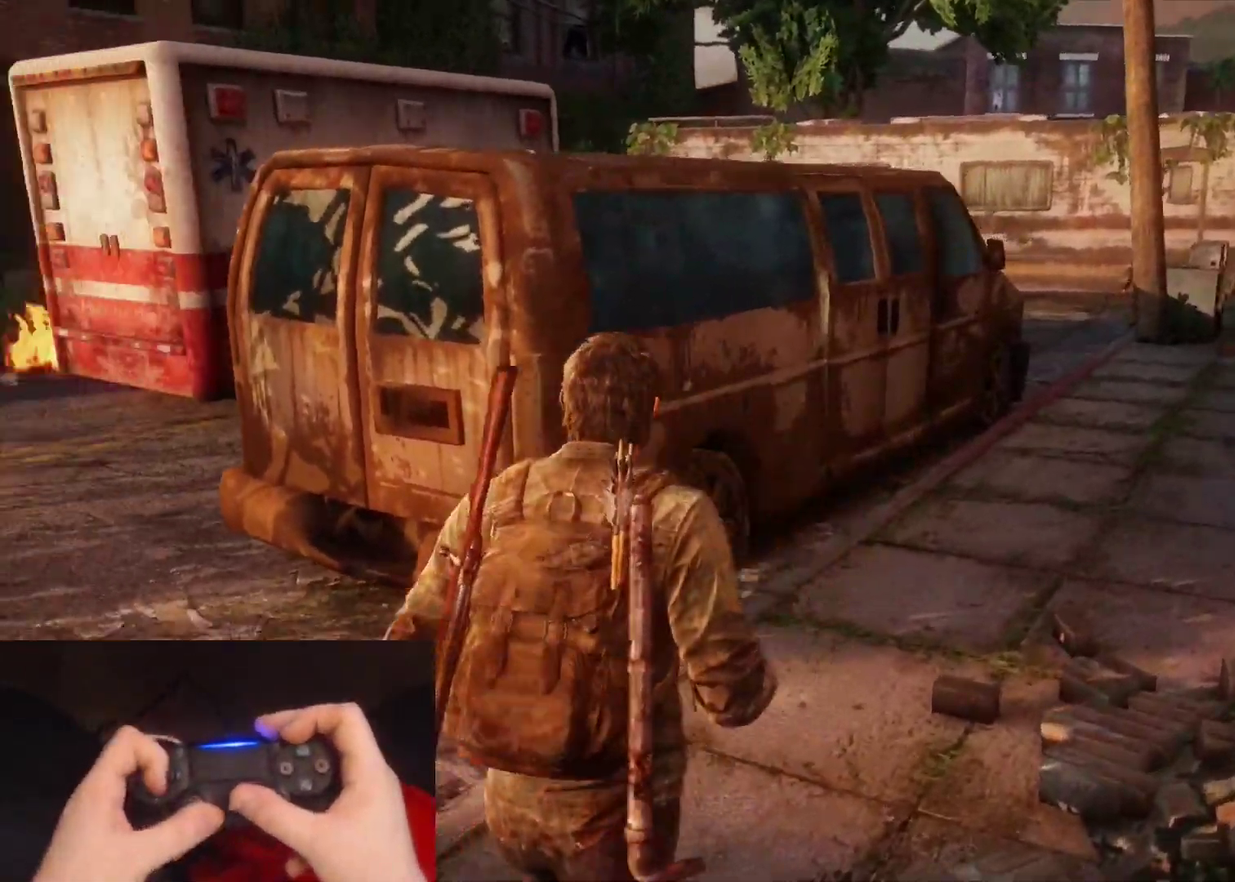
{"buttons": ["L2"], "left_stick": "up-left", "right_stick": "left", "events": [[17, "right_stick", "center"], [133, "left_stick", "down-left"], [183, "left_stick", "left"], [217, "DPAD_DOWN", "down"], [267, "left_stick", "up-left"], [267, "right_stick", "left"], [350, "DPAD_DOWN", "up"], [350, "left_stick", "left"], [450, "left_stick", "up-left"]]}